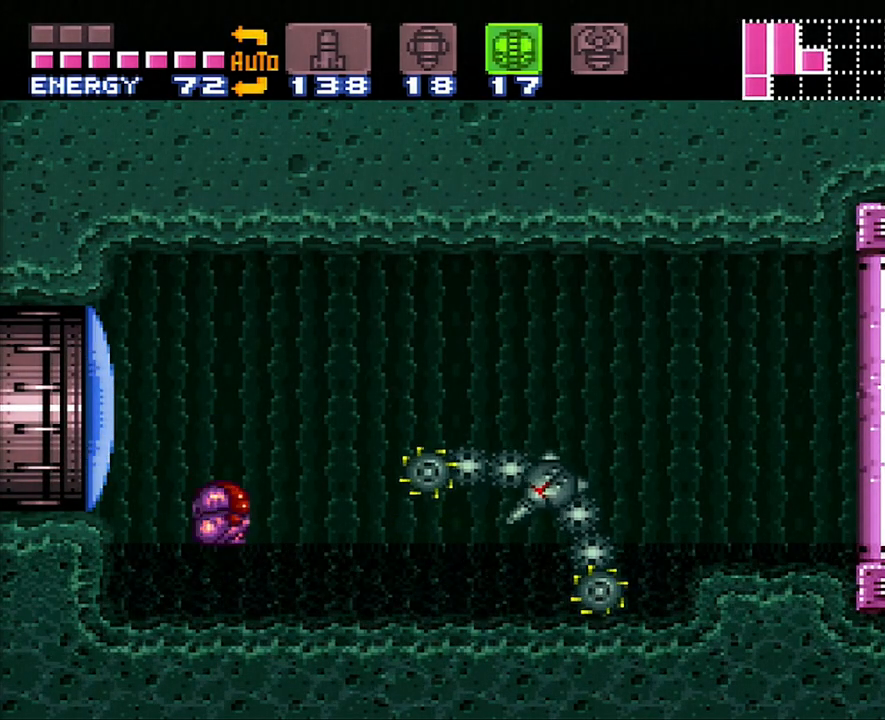
Gameplay with a controller (Nintendo layout); each line is a JSON object with the inputs held at the frame after it. "events" lists button and stick changes between this image and that frame as [ms after this image, input, new state], when the widget could be followed in between. Not read: L3 R3.
{"buttons": ["DPAD_UP"], "events": [[17, "DPAD_DOWN", "up"], [183, "Y", "down"], [267, "Y", "up"], [367, "DPAD_UP", "down"]]}
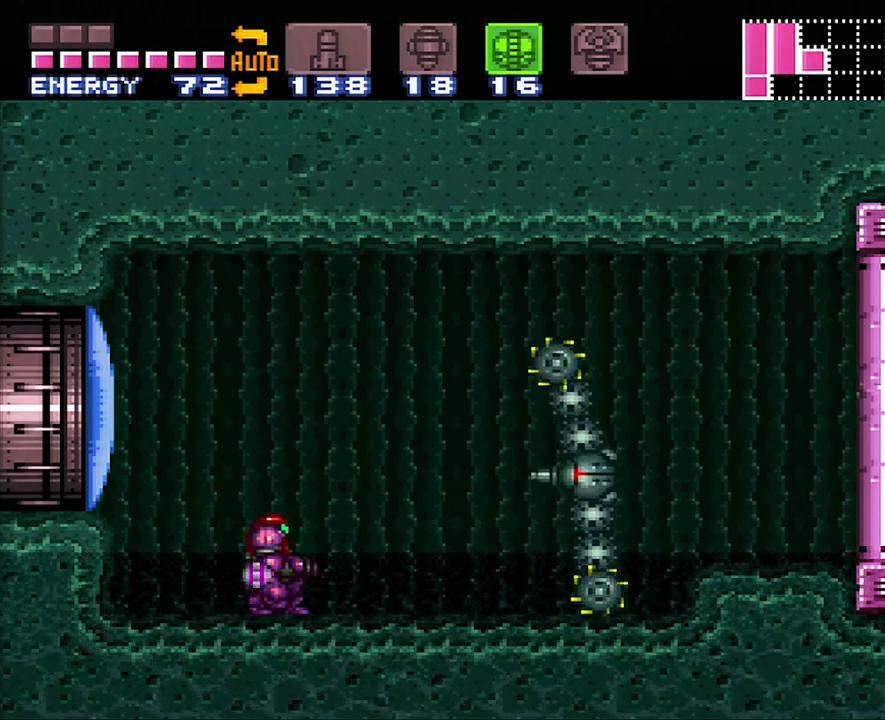
{"buttons": ["A"], "events": [[17, "DPAD_UP", "up"], [83, "DPAD_UP", "down"], [117, "A", "down"], [183, "DPAD_UP", "up"], [283, "DPAD_RIGHT", "down"], [467, "DPAD_RIGHT", "up"]]}
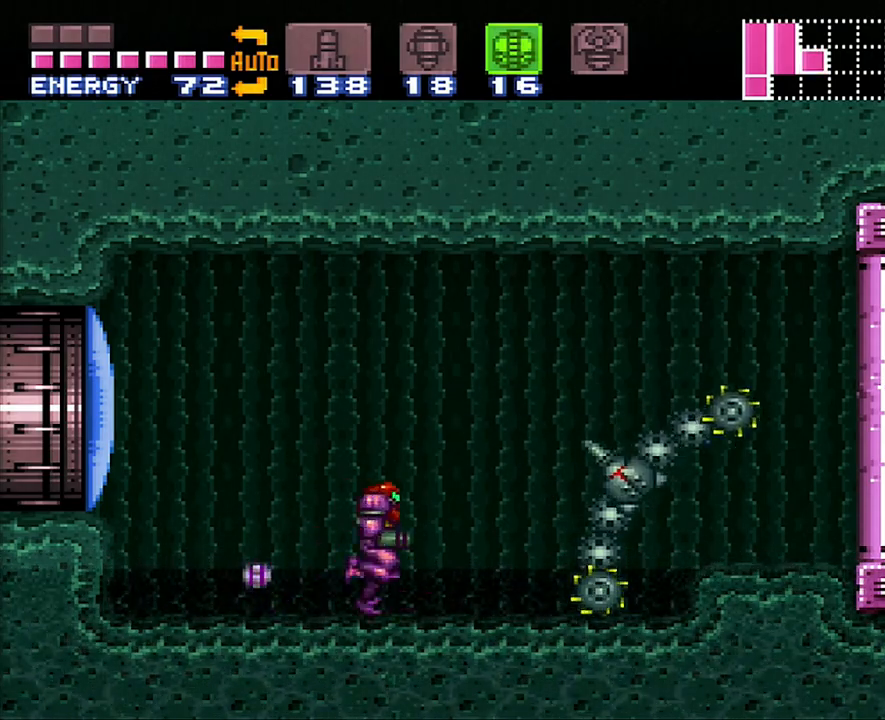
{"buttons": [], "events": [[50, "A", "up"]]}
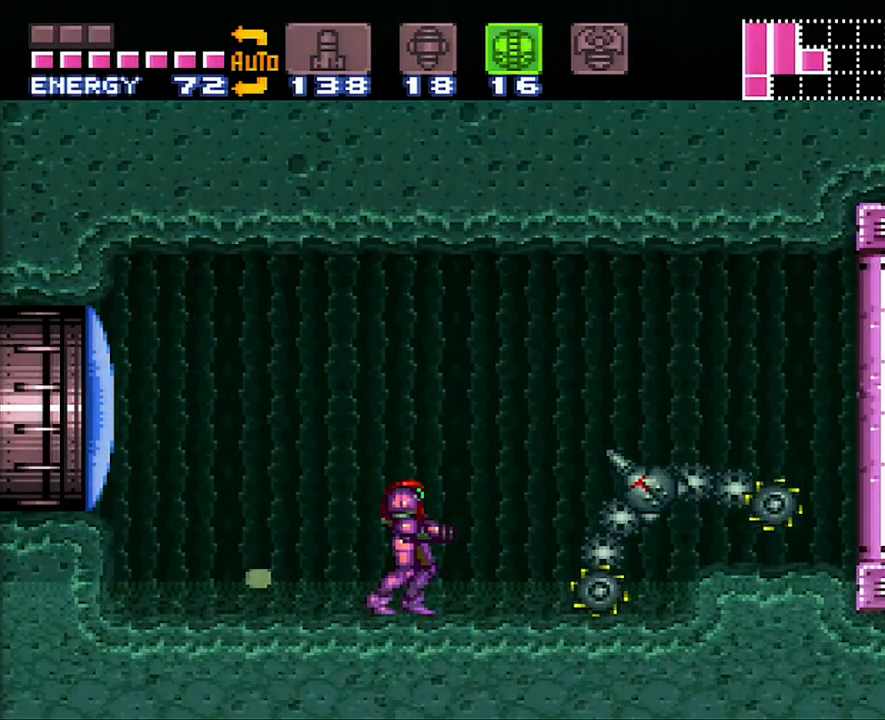
{"buttons": [], "events": []}
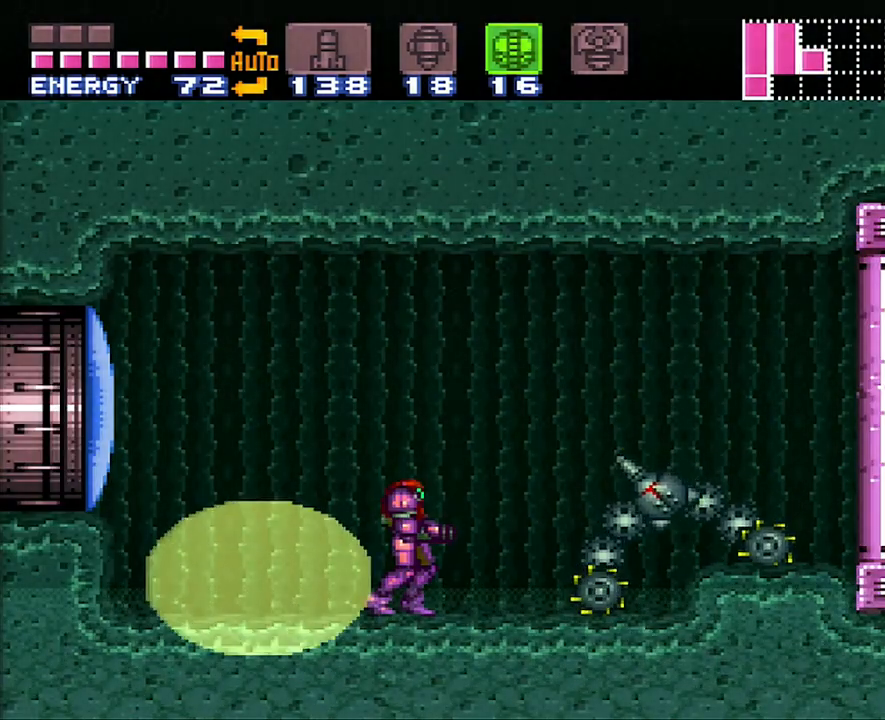
{"buttons": [], "events": []}
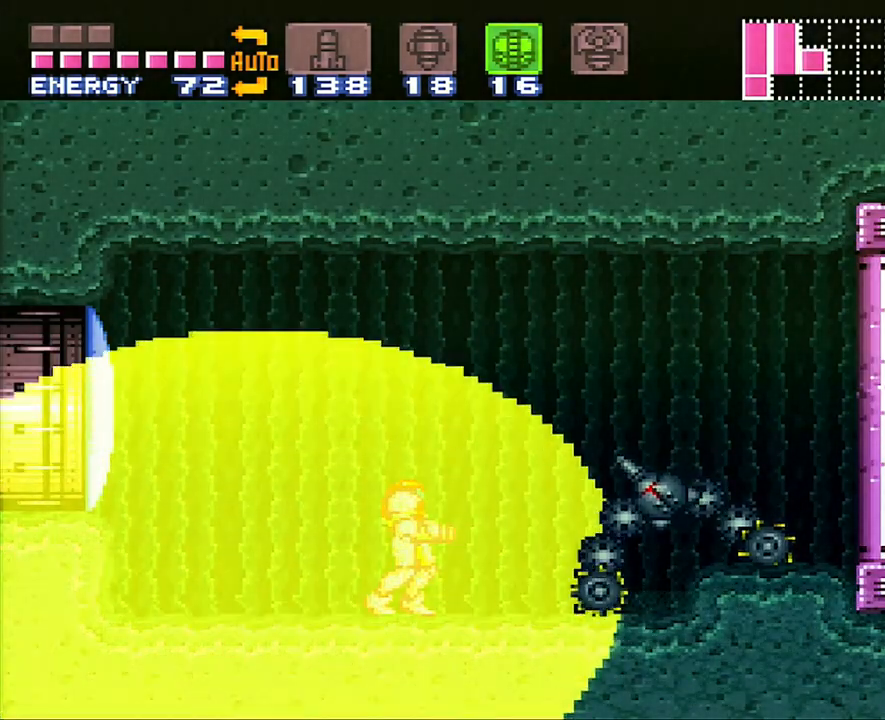
{"buttons": [], "events": []}
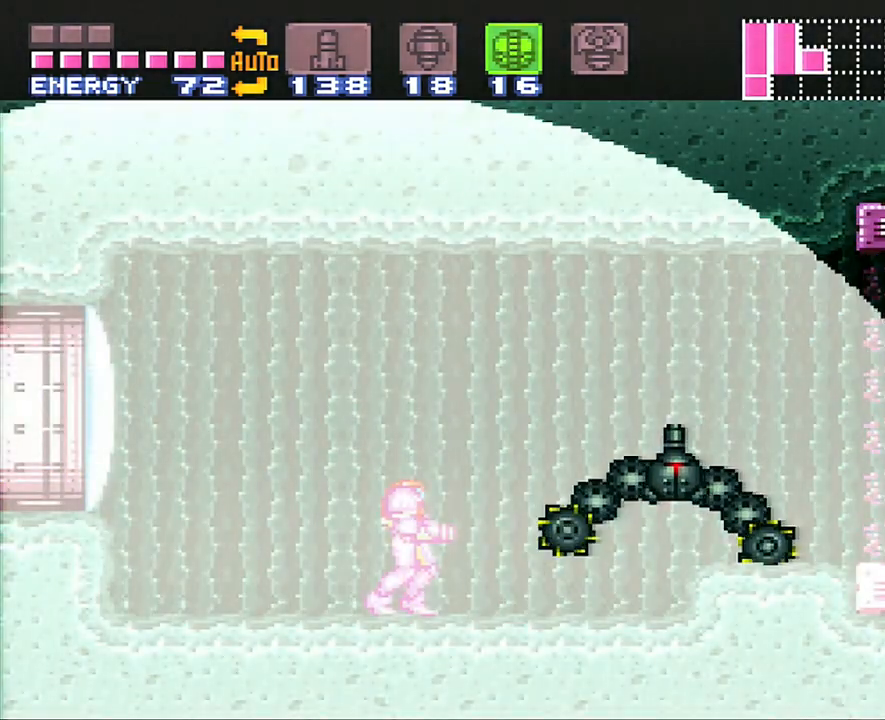
{"buttons": [], "events": []}
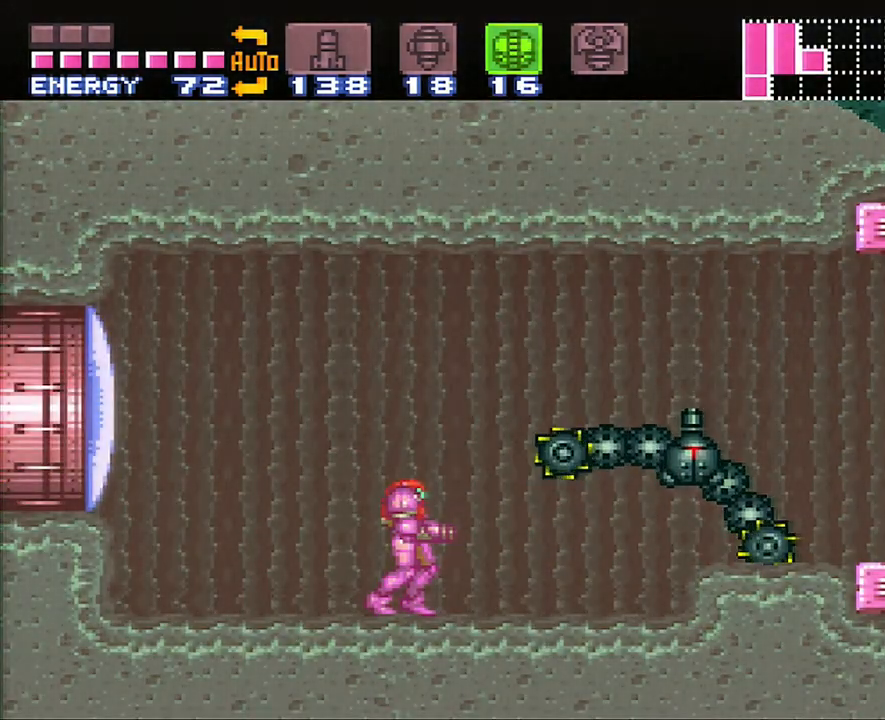
{"buttons": ["DPAD_RIGHT"], "events": [[367, "DPAD_RIGHT", "down"]]}
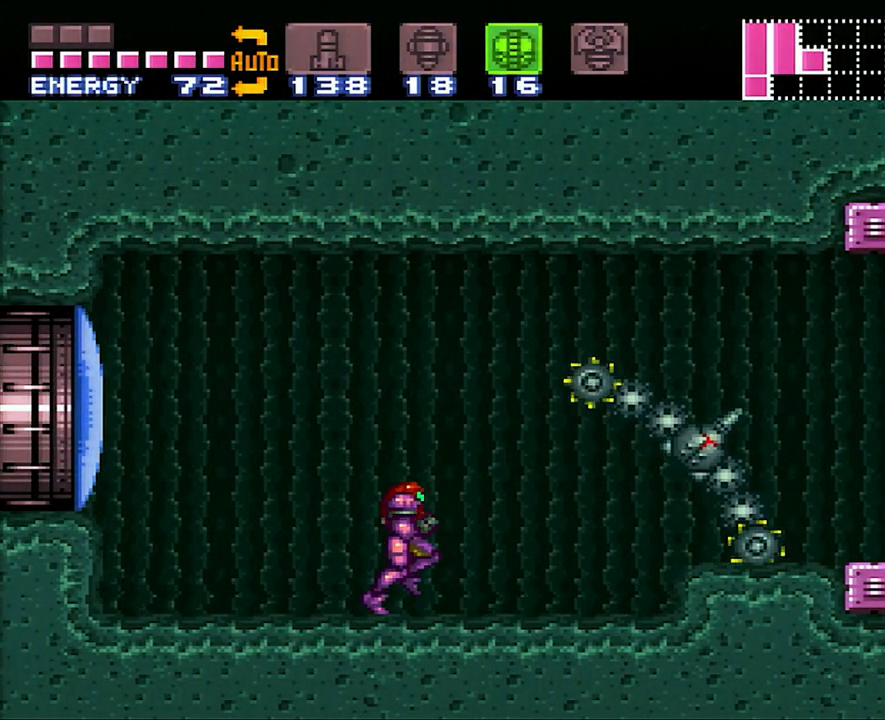
{"buttons": [], "events": [[450, "DPAD_RIGHT", "up"]]}
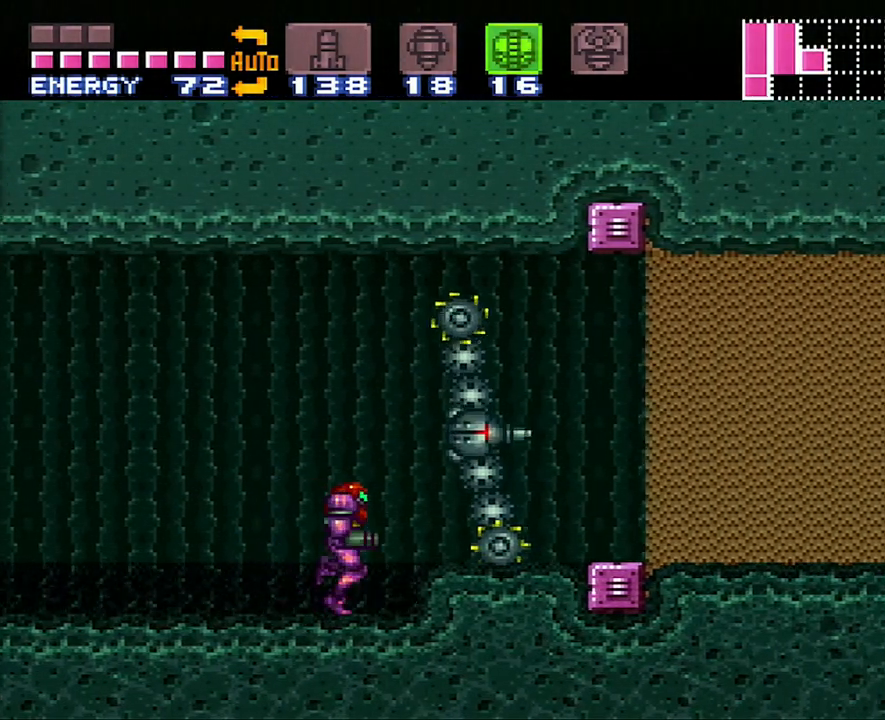
{"buttons": [], "events": []}
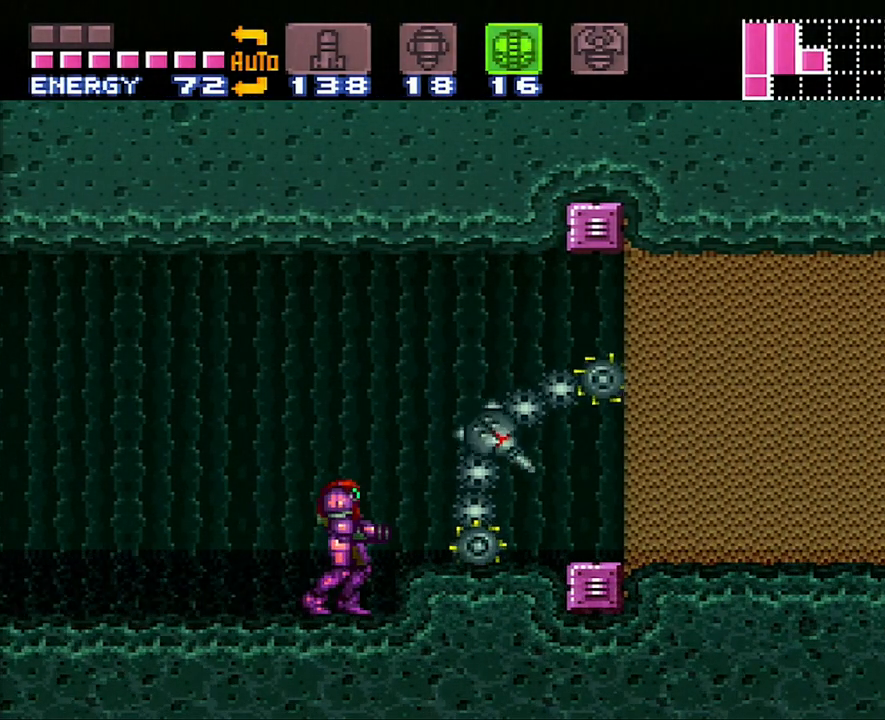
{"buttons": [], "events": []}
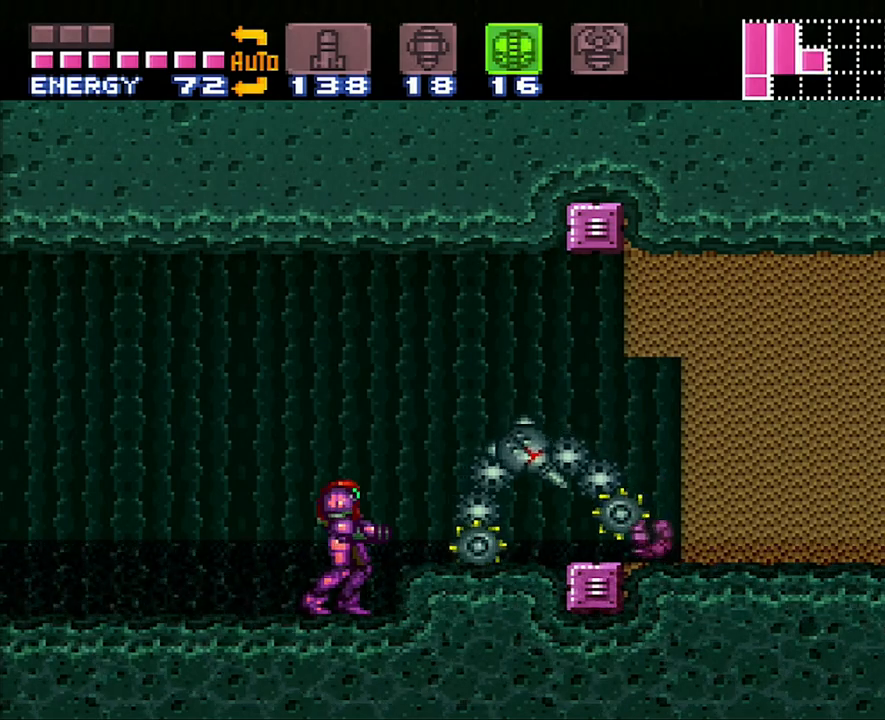
{"buttons": [], "events": []}
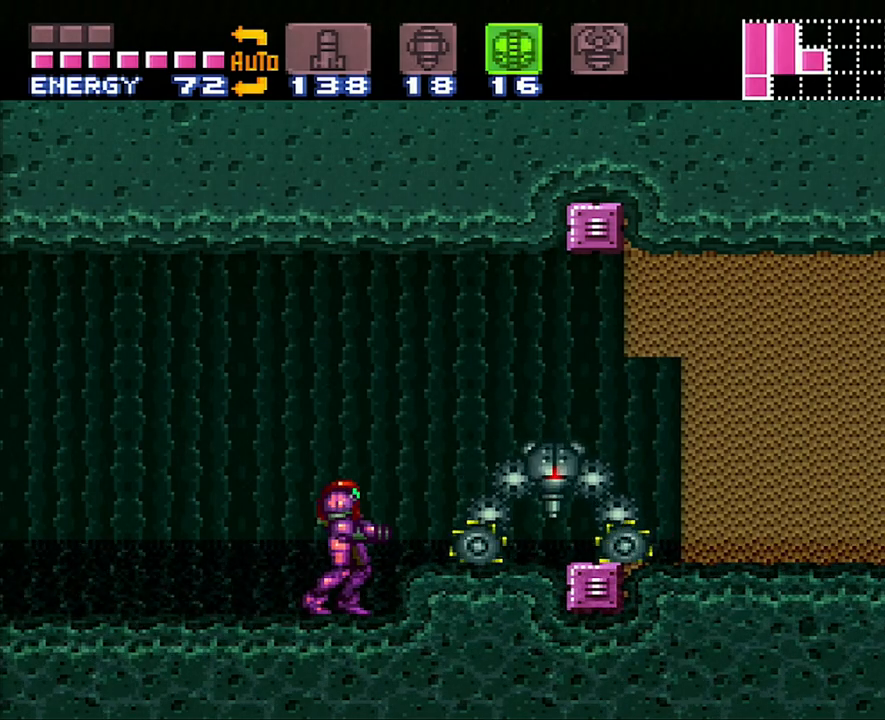
{"buttons": [], "events": []}
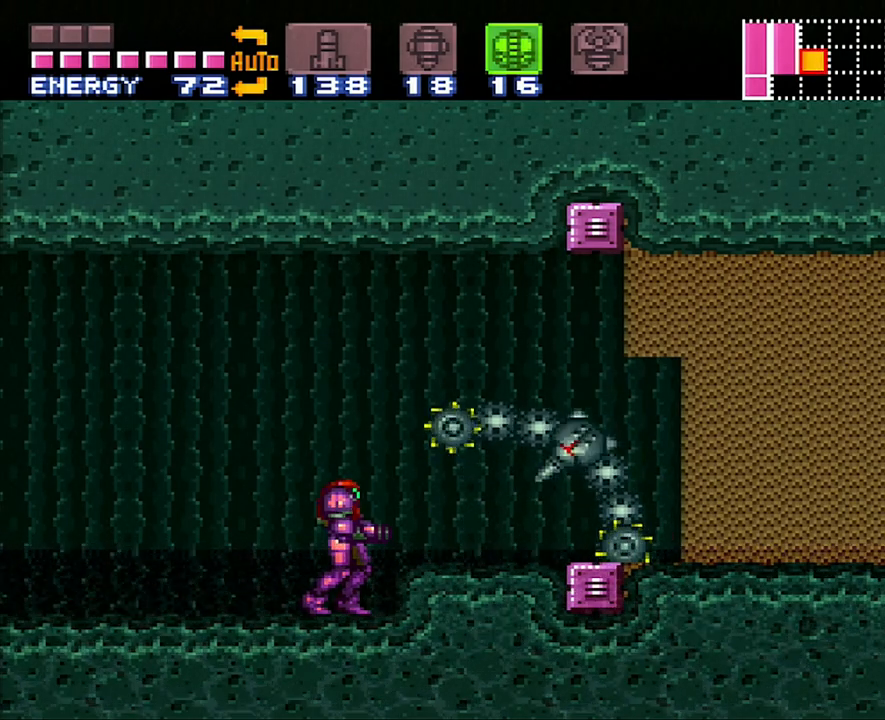
{"buttons": ["B", "DPAD_RIGHT"], "events": [[383, "B", "down"], [450, "DPAD_RIGHT", "down"]]}
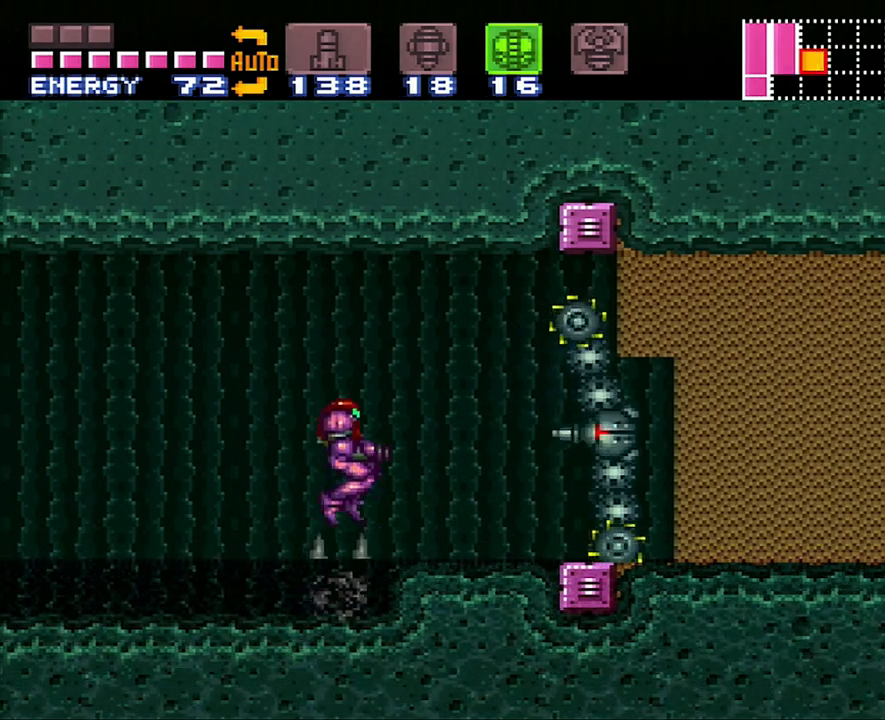
{"buttons": [], "events": [[50, "B", "up"], [283, "DPAD_RIGHT", "up"]]}
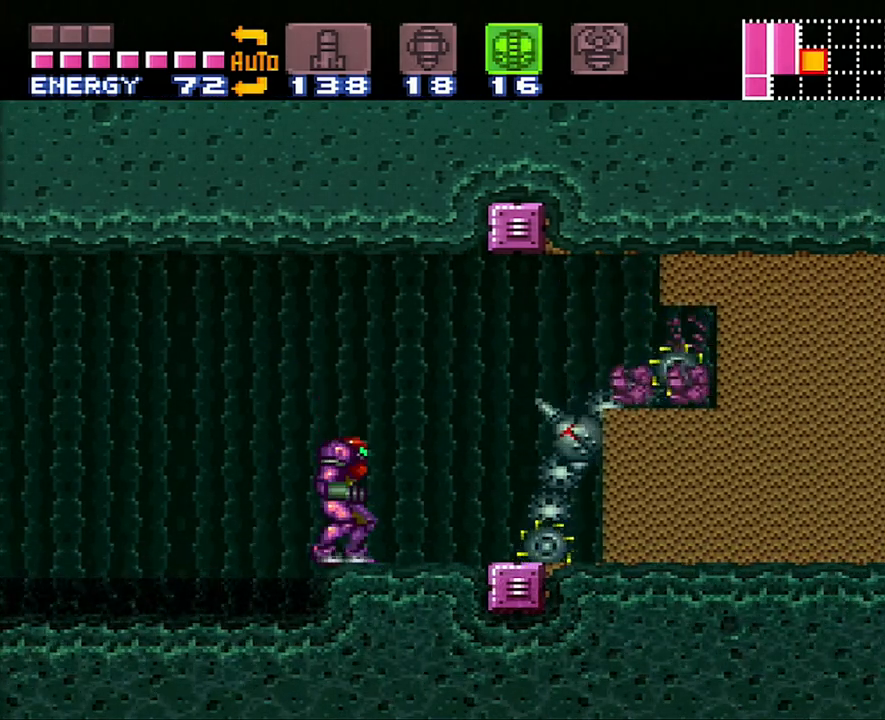
{"buttons": [], "events": []}
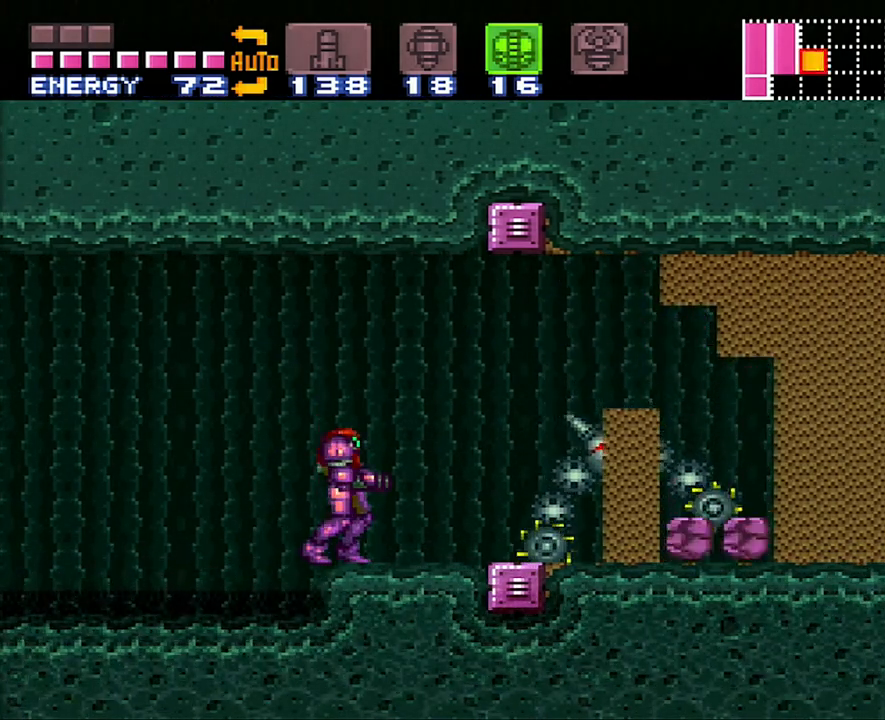
{"buttons": [], "events": []}
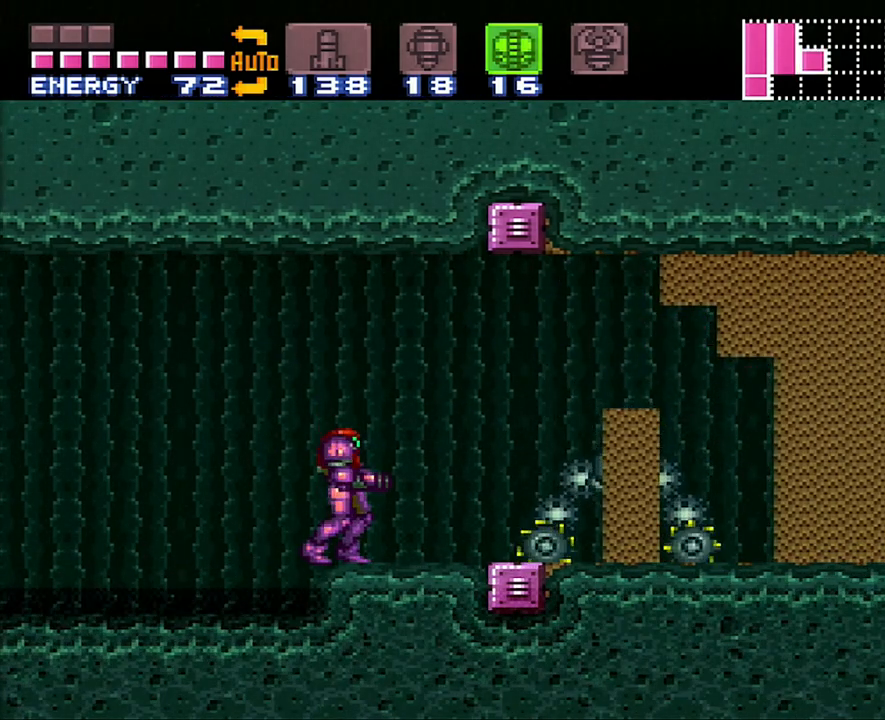
{"buttons": [], "events": [[83, "SELECT", "down"], [233, "SELECT", "up"]]}
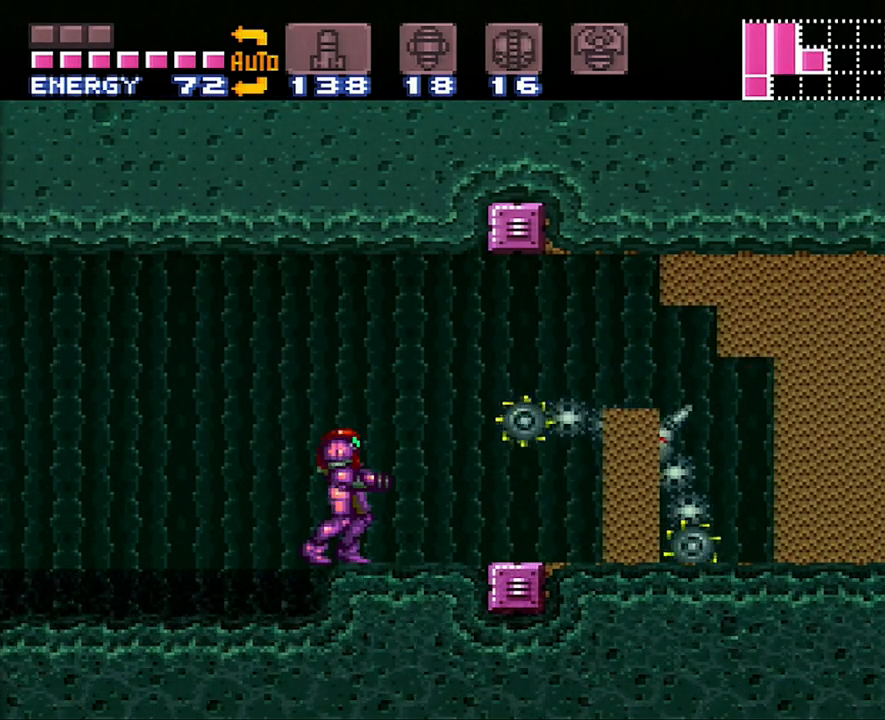
{"buttons": ["A", "DPAD_RIGHT"], "events": [[217, "A", "down"], [333, "DPAD_RIGHT", "down"]]}
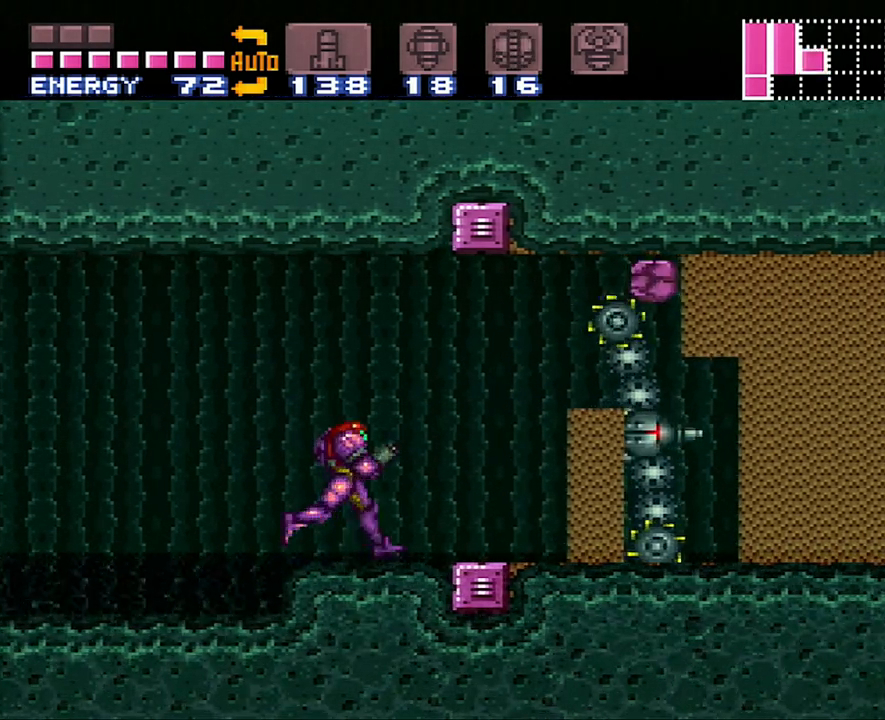
{"buttons": ["B", "DPAD_RIGHT"], "events": [[83, "DPAD_RIGHT", "up"], [133, "A", "up"], [383, "B", "down"], [483, "DPAD_RIGHT", "down"]]}
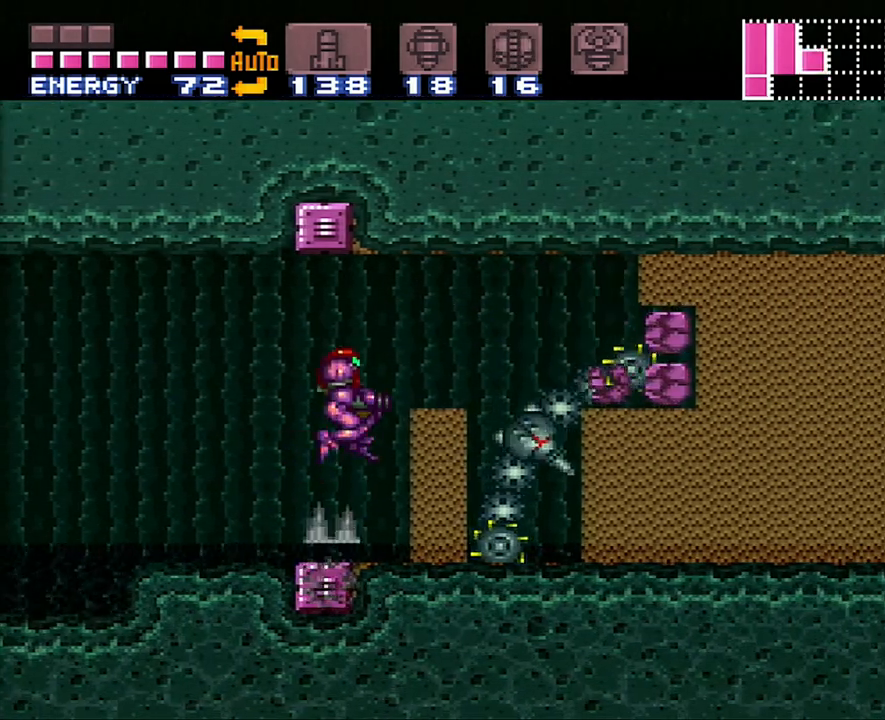
{"buttons": [], "events": [[217, "B", "up"], [300, "DPAD_RIGHT", "up"], [433, "DPAD_DOWN", "down"], [483, "DPAD_DOWN", "up"]]}
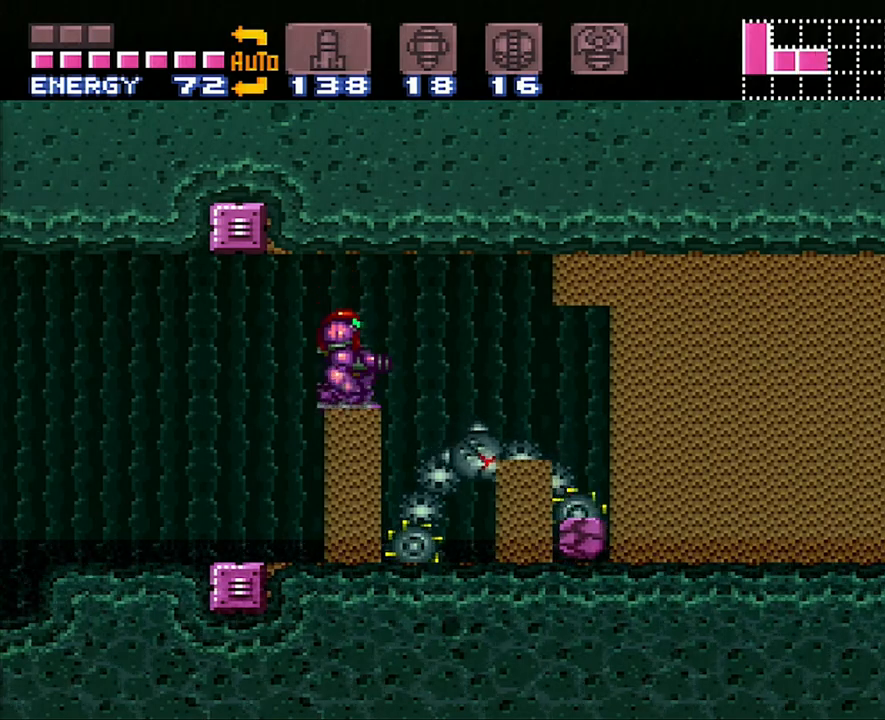
{"buttons": ["DPAD_RIGHT"], "events": [[267, "DPAD_RIGHT", "down"], [367, "B", "down"], [483, "B", "up"]]}
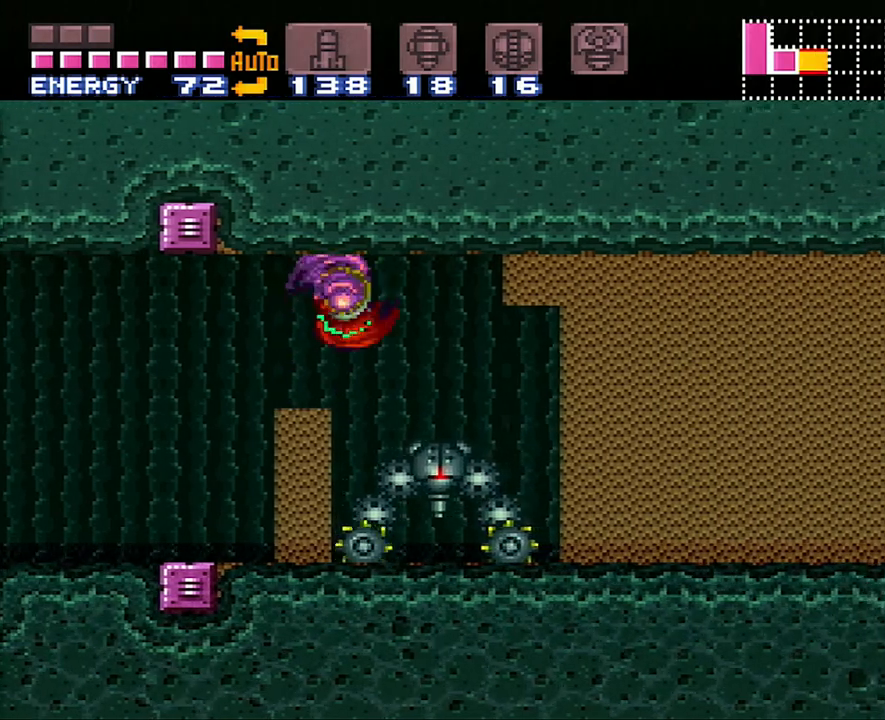
{"buttons": ["DPAD_LEFT"], "events": [[267, "DPAD_RIGHT", "up"], [350, "DPAD_LEFT", "down"]]}
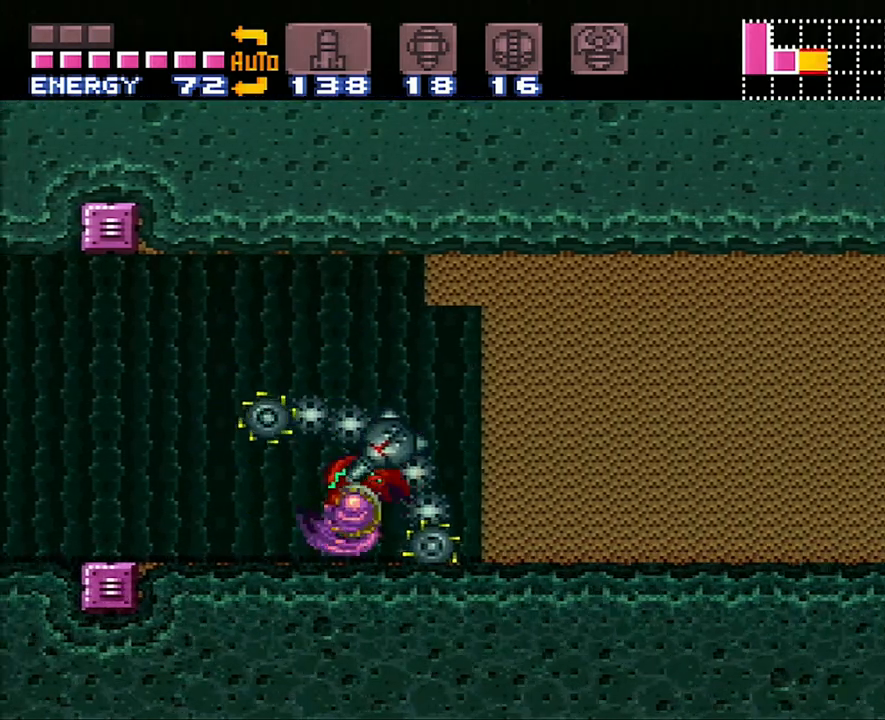
{"buttons": [], "events": [[50, "DPAD_LEFT", "up"], [217, "DPAD_RIGHT", "down"], [300, "DPAD_RIGHT", "up"]]}
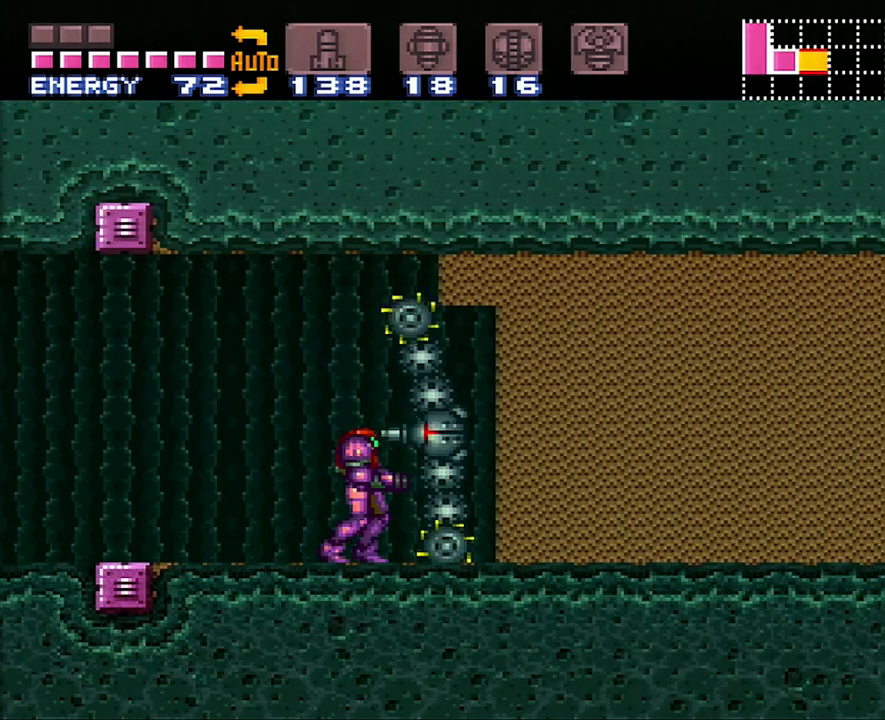
{"buttons": [], "events": []}
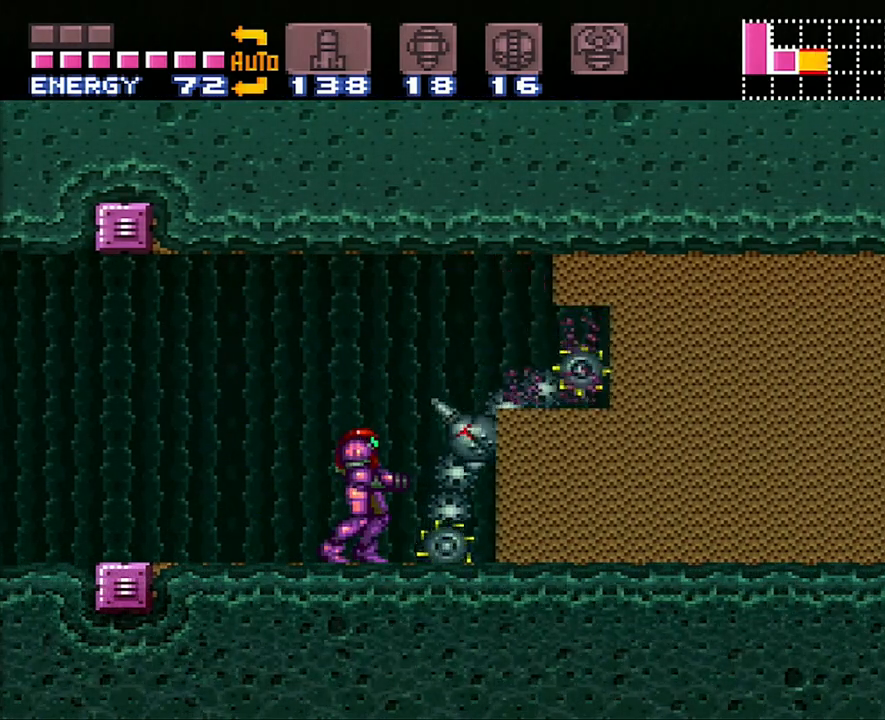
{"buttons": ["B", "DPAD_RIGHT"], "events": [[267, "DPAD_RIGHT", "down"], [333, "B", "down"]]}
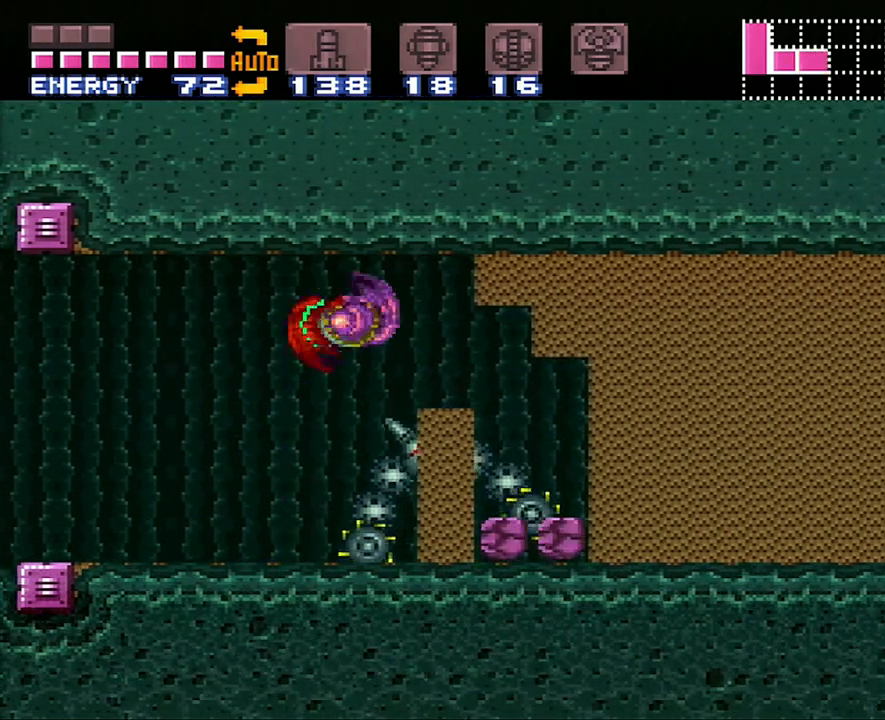
{"buttons": [], "events": [[83, "B", "up"], [300, "DPAD_RIGHT", "up"]]}
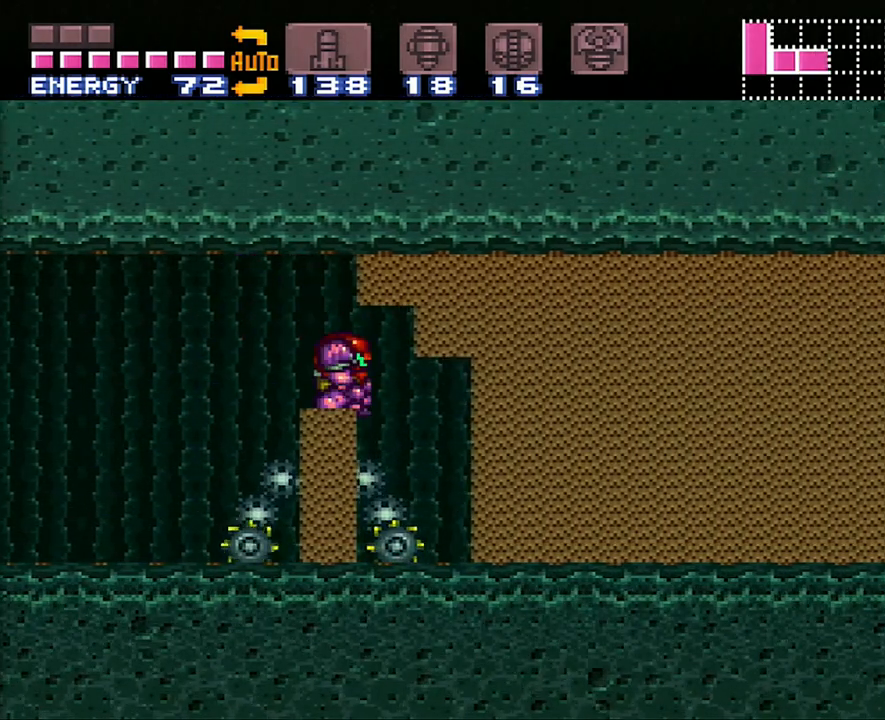
{"buttons": [], "events": [[17, "DPAD_DOWN", "down"], [50, "DPAD_DOWN", "up"], [117, "DPAD_DOWN", "down"], [200, "DPAD_DOWN", "up"]]}
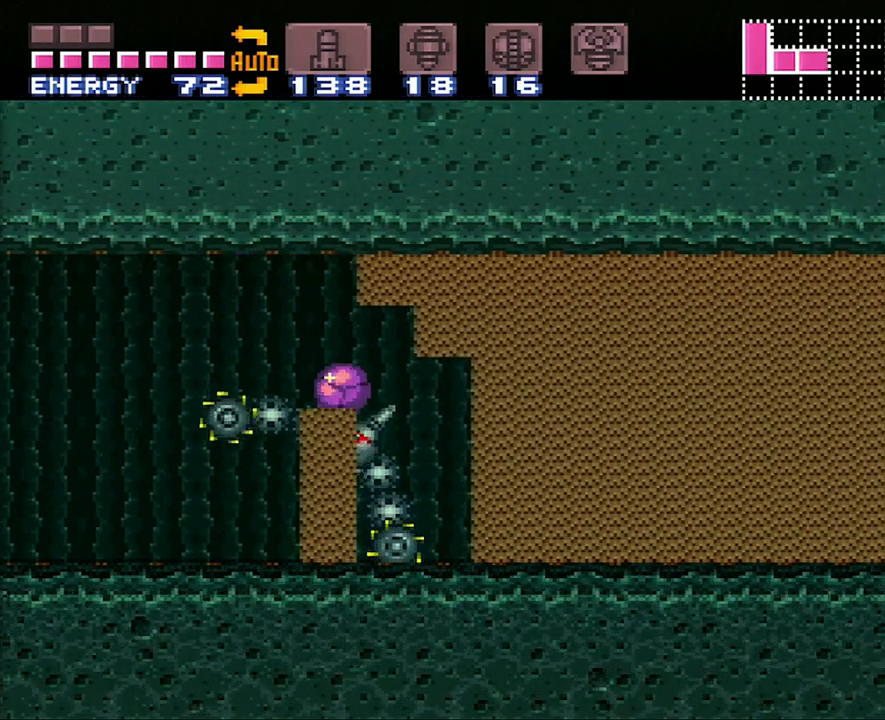
{"buttons": [], "events": []}
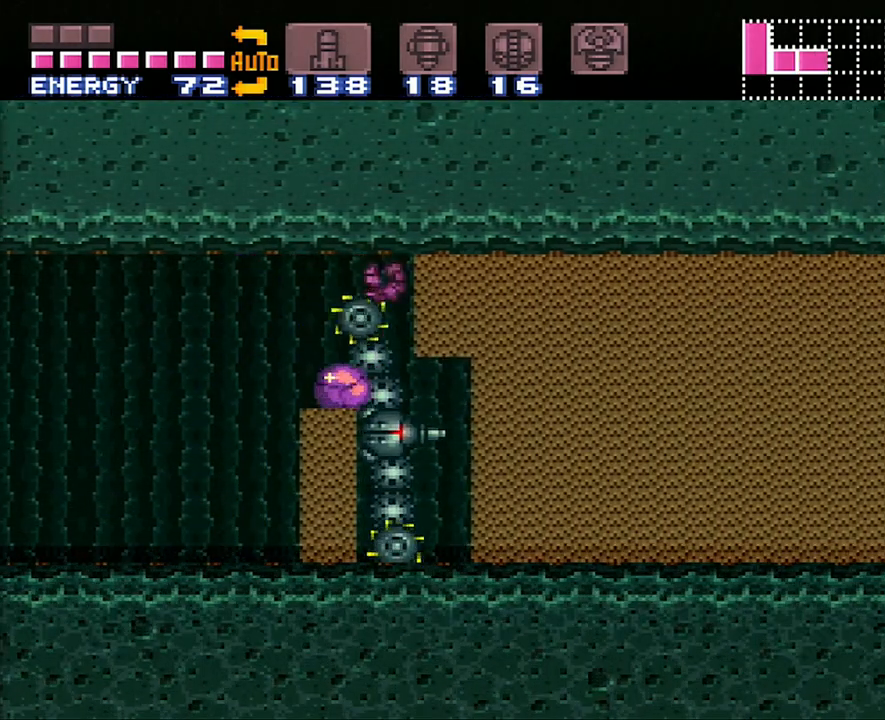
{"buttons": [], "events": [[233, "DPAD_UP", "down"], [367, "DPAD_UP", "up"]]}